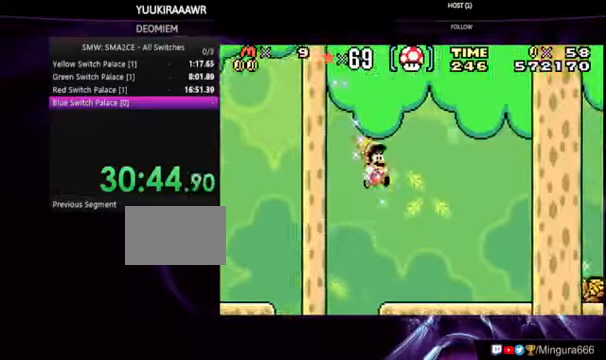
Gameplay with a controller (Nintendo layout); each line is a JSON object with the inputs held at the frame after it. "events" lists button and stick changes between this image and that frame as [ms after this image, input, new state], when the widget could be followed in between. Not read: DPAD_LEFT L3 R3.
{"buttons": ["B", "DPAD_RIGHT"], "events": []}
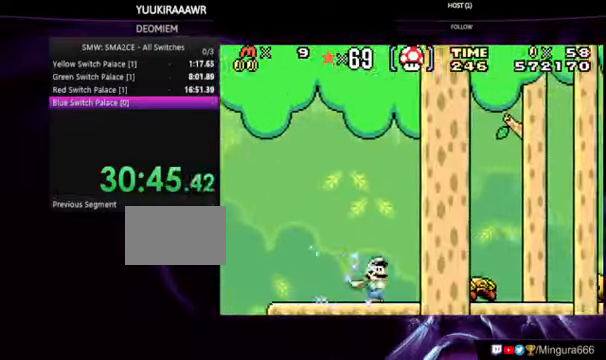
{"buttons": ["B", "DPAD_RIGHT"], "events": []}
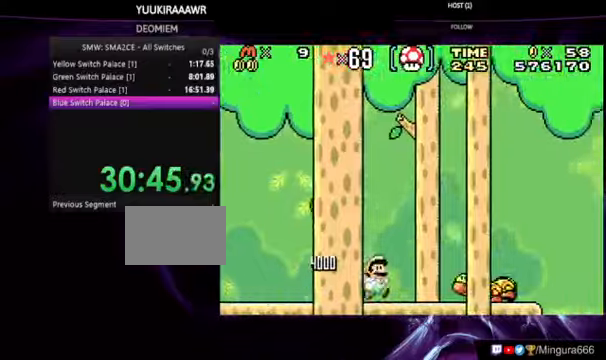
{"buttons": ["A", "B", "DPAD_RIGHT"], "events": [[466, "A", "down"]]}
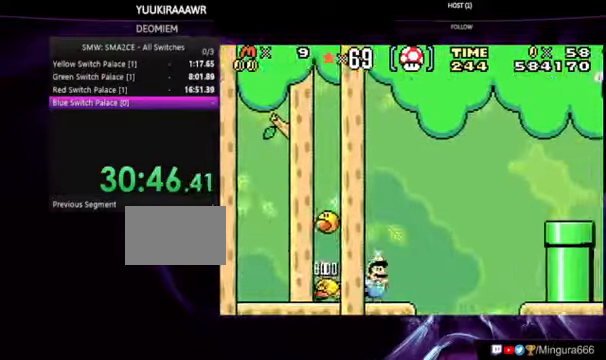
{"buttons": ["A", "B", "DPAD_RIGHT"], "events": []}
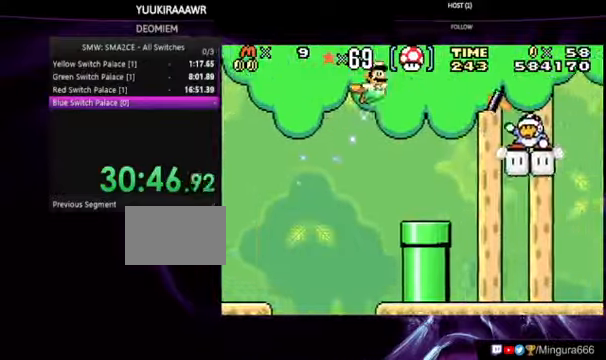
{"buttons": ["A", "B", "DPAD_RIGHT"], "events": []}
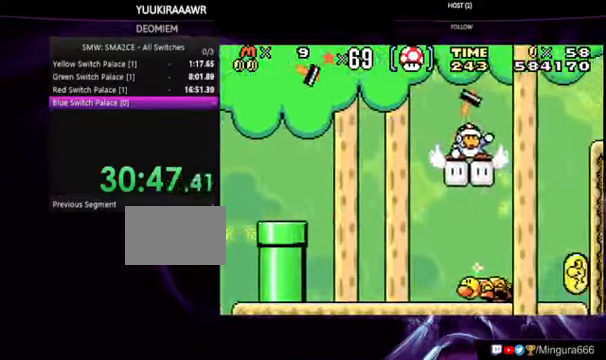
{"buttons": ["A", "B", "DPAD_RIGHT"], "events": []}
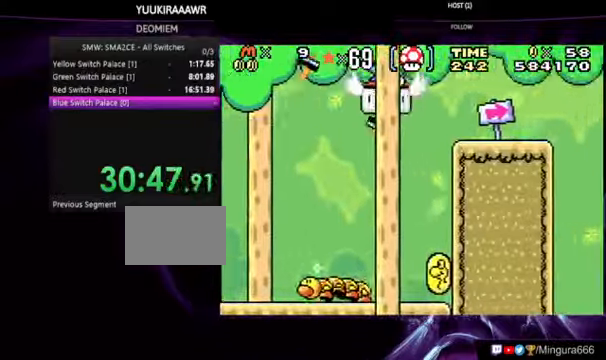
{"buttons": ["B", "DPAD_RIGHT"], "events": [[466, "A", "up"]]}
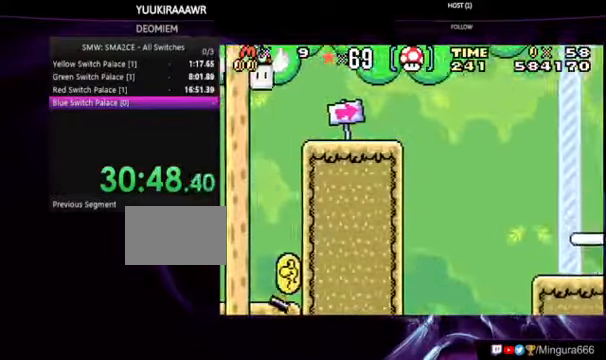
{"buttons": ["B", "DPAD_RIGHT"], "events": []}
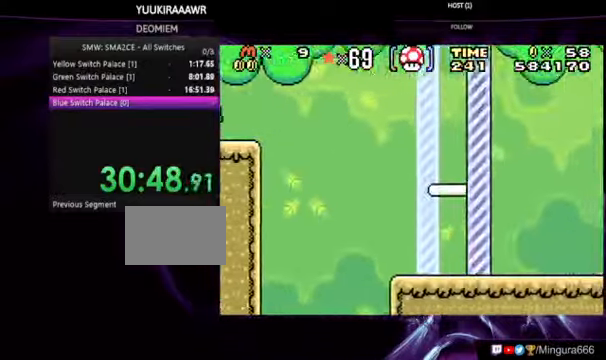
{"buttons": ["B", "DPAD_RIGHT"], "events": []}
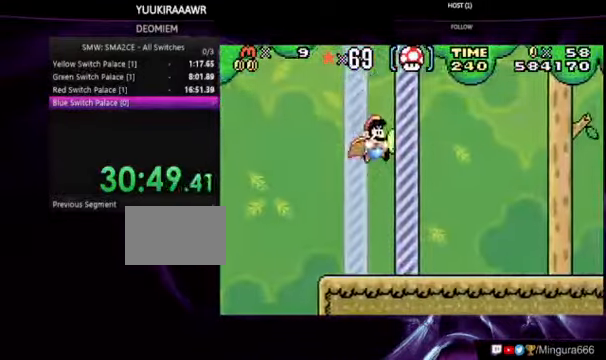
{"buttons": [], "events": [[300, "DPAD_RIGHT", "up"], [400, "B", "up"]]}
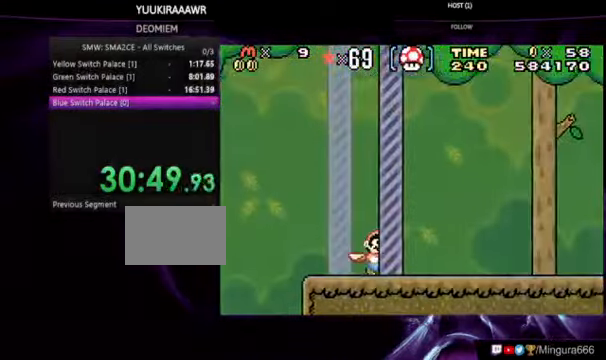
{"buttons": [], "events": []}
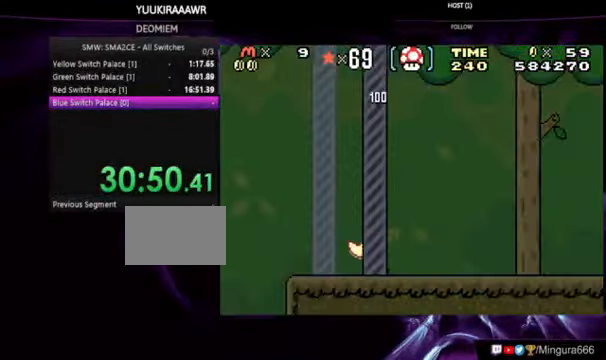
{"buttons": [], "events": []}
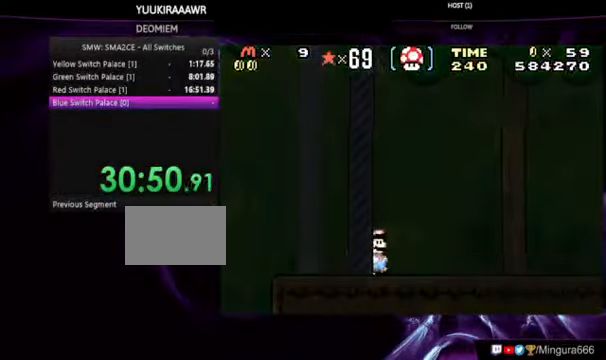
{"buttons": [], "events": []}
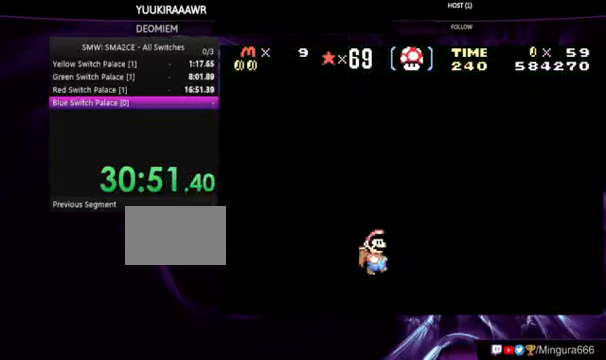
{"buttons": [], "events": []}
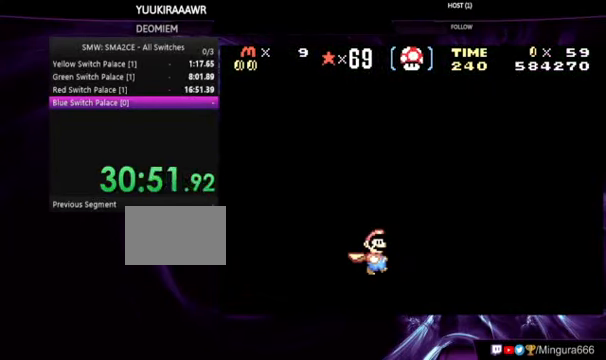
{"buttons": [], "events": []}
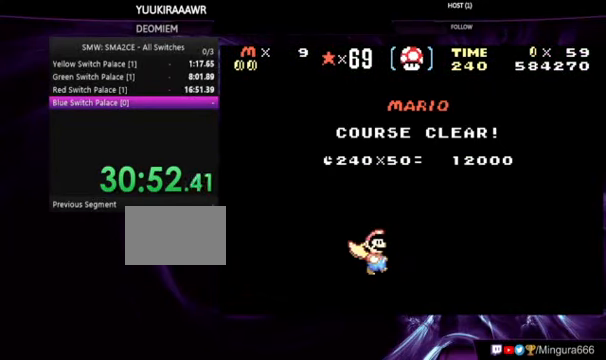
{"buttons": [], "events": []}
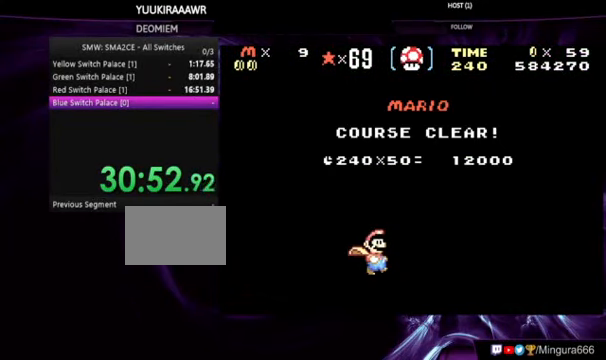
{"buttons": [], "events": []}
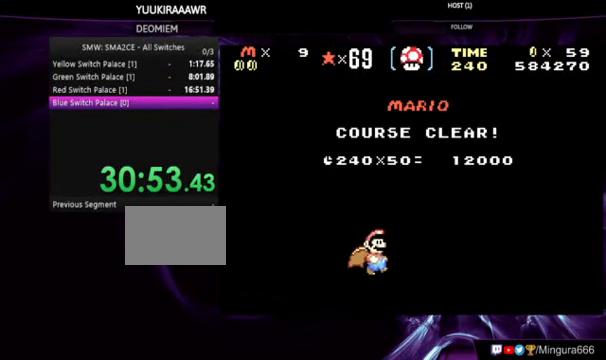
{"buttons": [], "events": []}
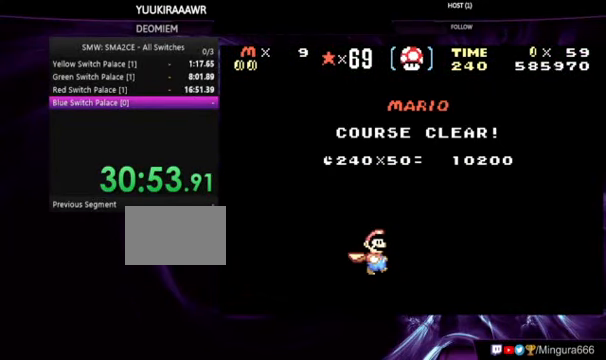
{"buttons": [], "events": [[34, "A", "down"], [167, "A", "up"], [267, "A", "down"], [334, "A", "up"], [434, "A", "down"], [467, "A", "up"]]}
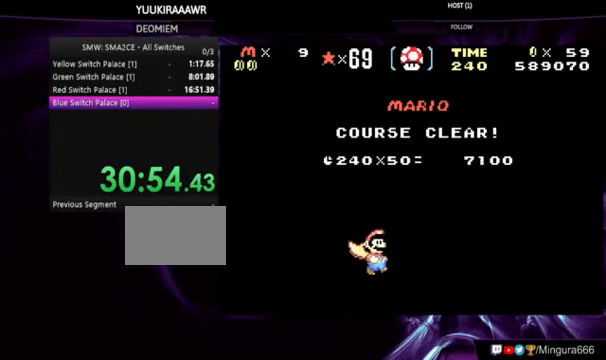
{"buttons": ["A"], "events": [[34, "A", "down"], [100, "A", "up"], [200, "A", "down"], [434, "A", "up"], [467, "A", "down"]]}
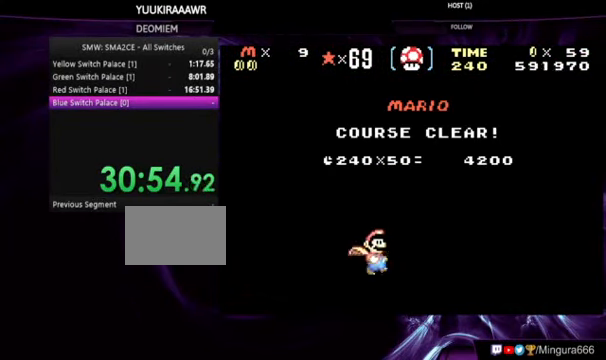
{"buttons": [], "events": [[67, "A", "up"]]}
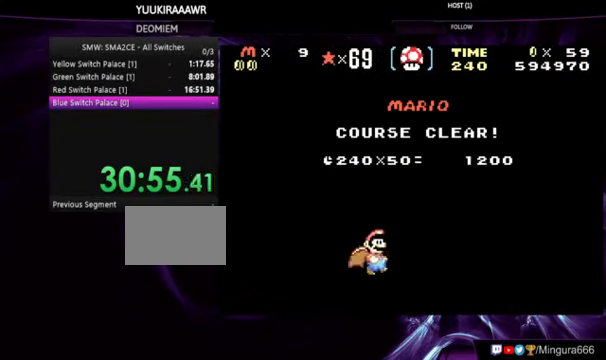
{"buttons": [], "events": [[100, "A", "down"], [200, "A", "up"], [267, "A", "down"], [367, "A", "up"]]}
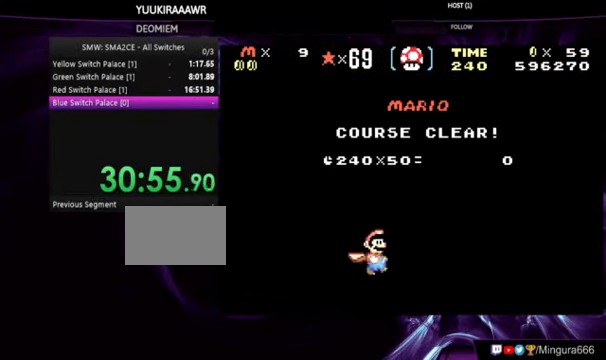
{"buttons": [], "events": [[267, "A", "down"], [367, "A", "up"]]}
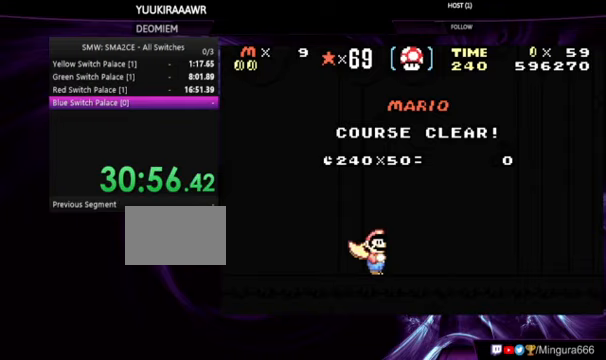
{"buttons": [], "events": []}
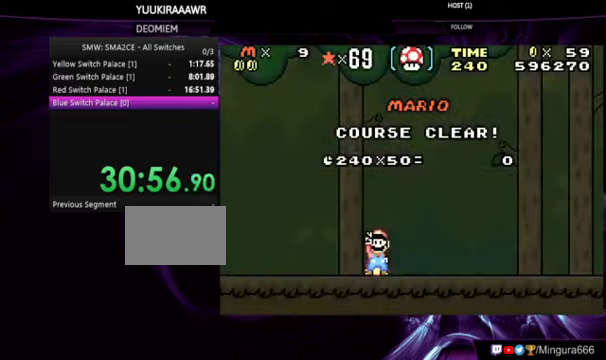
{"buttons": ["A"], "events": [[133, "A", "down"], [167, "A", "up"], [300, "A", "down"], [333, "A", "up"], [433, "A", "down"]]}
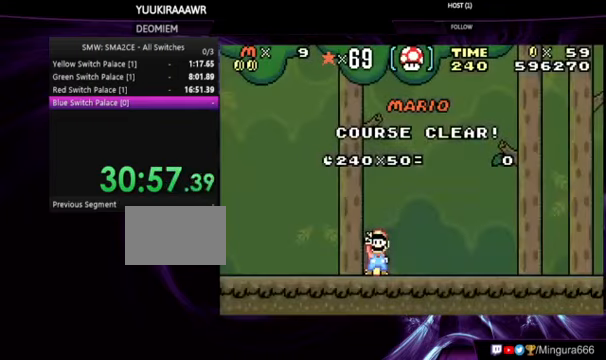
{"buttons": [], "events": [[33, "A", "up"], [67, "A", "down"], [167, "A", "up"], [233, "A", "down"], [333, "A", "up"], [400, "A", "down"], [467, "A", "up"]]}
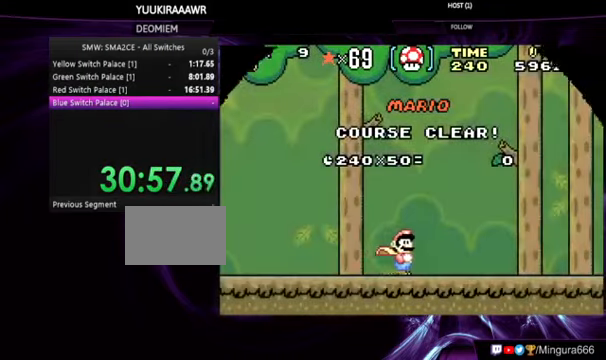
{"buttons": ["A"], "events": [[333, "A", "down"], [467, "A", "up"], [500, "A", "down"]]}
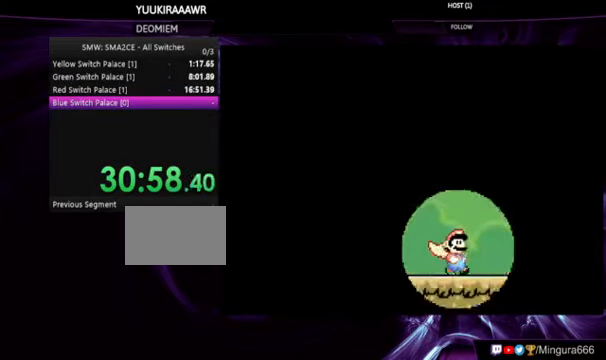
{"buttons": ["A"], "events": [[133, "A", "up"], [233, "A", "down"], [367, "A", "up"], [467, "A", "down"]]}
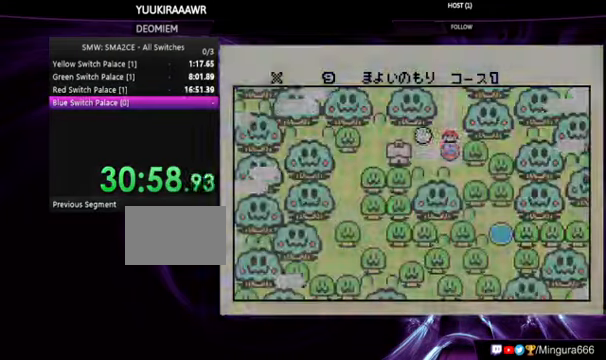
{"buttons": [], "events": [[400, "A", "up"]]}